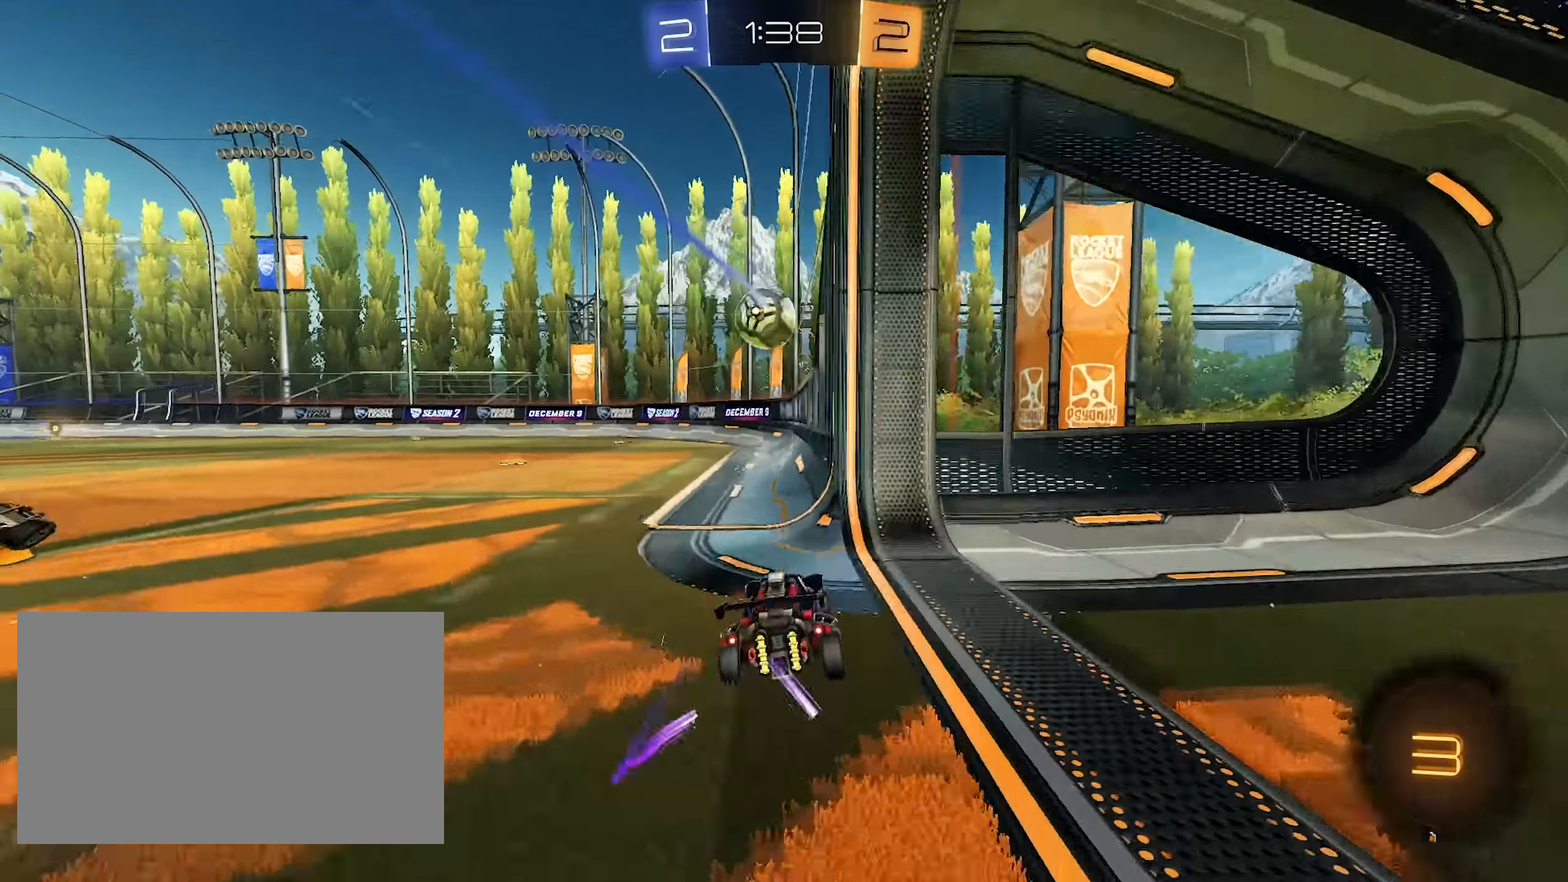
Gameplay with keyboard and mouse; each line is a JSON object with the keys and mouse buttons held at the frame after it. "events" lists presses ("down") and releases ("up") of "a", "d", "e", "q", "s", "shift", "space", "w", "mouse_left", "mouse_wheel", "mouse_right" and "mouse_mb4" between this image and that frame as [ms after this image, input, new state], when the widget could be followed in between. "mouse_left", "mouse_wheel", "mouse_right", "mouse_mb4" = the "left", "wheel", "right", "mb4" buttons of the "mouse" list. No other keys are recorded. "wheel" means that the mouse wheel is clicked or scrolled. Mouse movement is not recorded.
{"keys": ["a", "shift", "w"], "mouse": ["right"], "events": [[283, "mouse_right", "down"], [333, "mouse_right", "up"], [383, "mouse_right", "down"], [383, "shift", "down"]]}
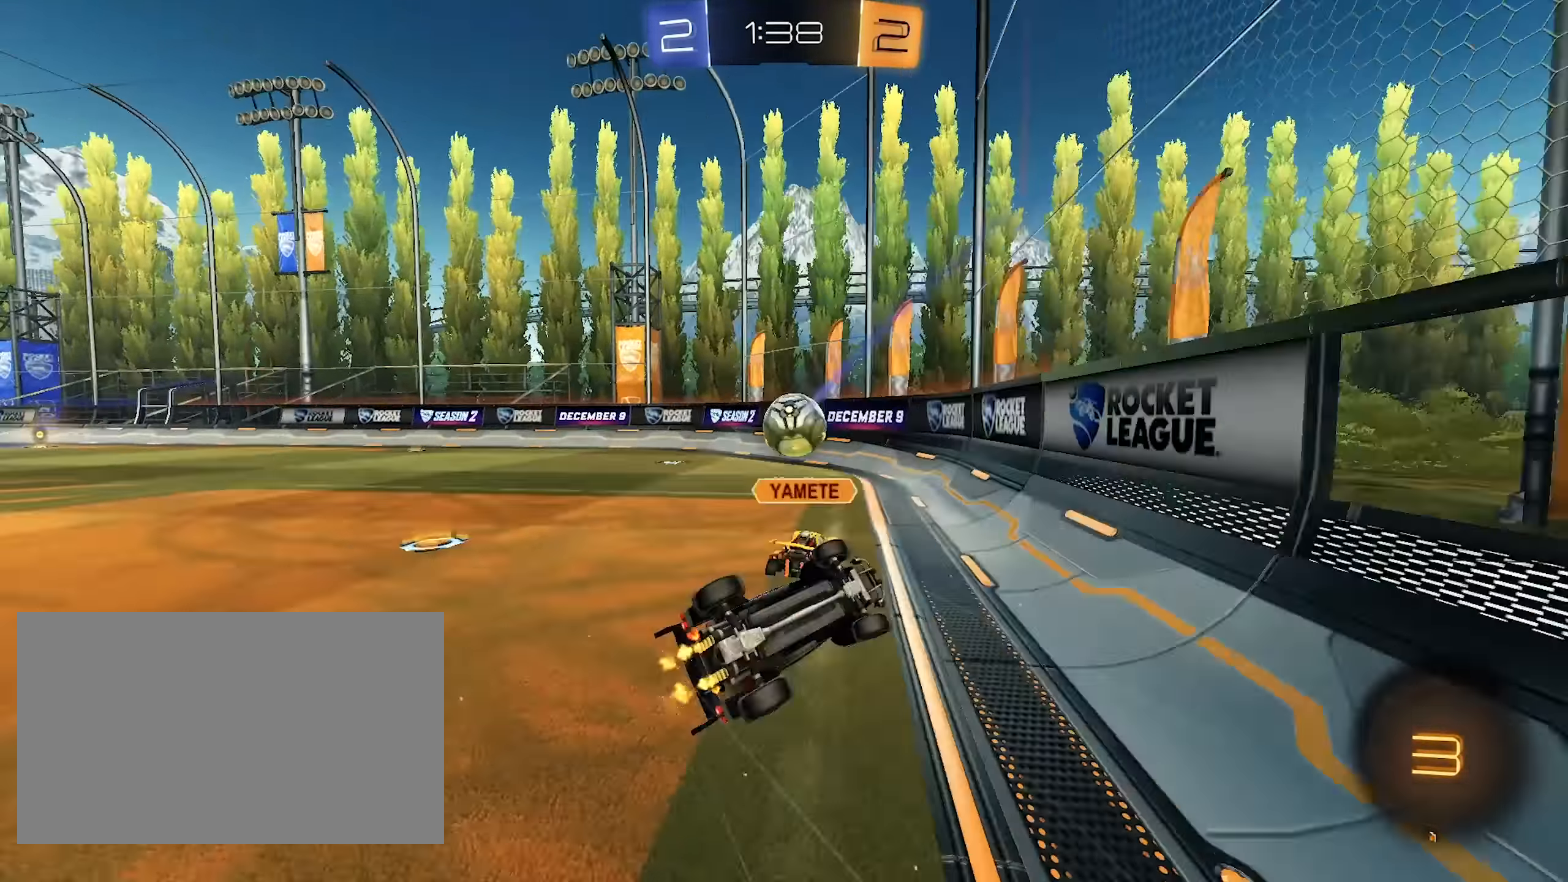
{"keys": ["d", "shift"], "mouse": [], "events": [[117, "mouse_right", "up"], [167, "shift", "up"], [350, "a", "up"], [400, "d", "down"], [400, "shift", "down"], [450, "w", "up"]]}
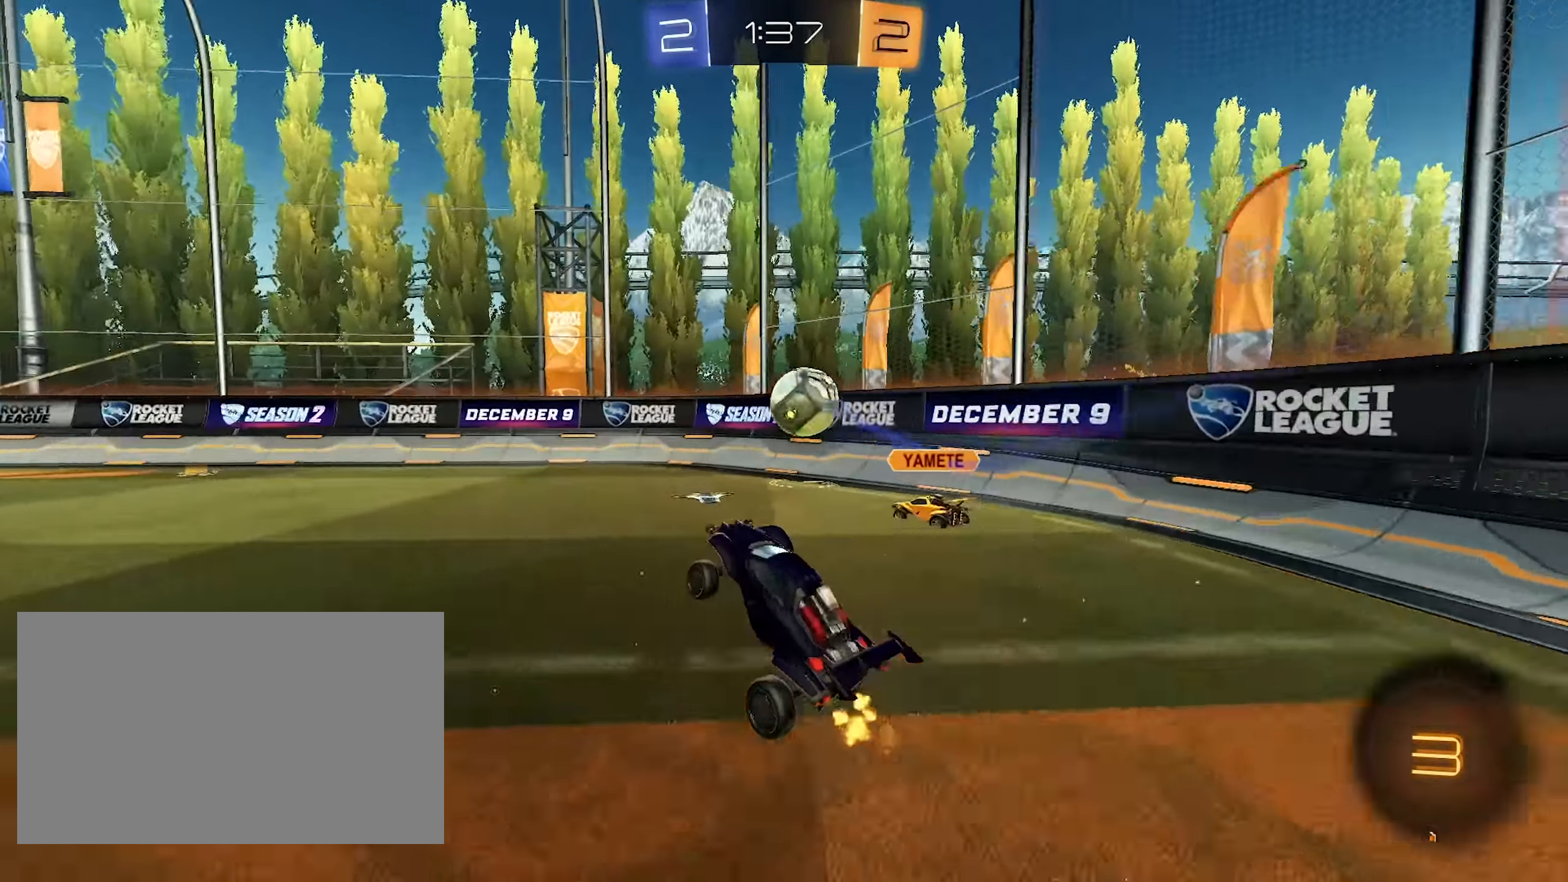
{"keys": ["w"], "mouse": ["left"], "events": [[33, "d", "up"], [33, "shift", "up"], [233, "mouse_left", "down"], [267, "w", "down"], [317, "a", "down"], [500, "a", "up"]]}
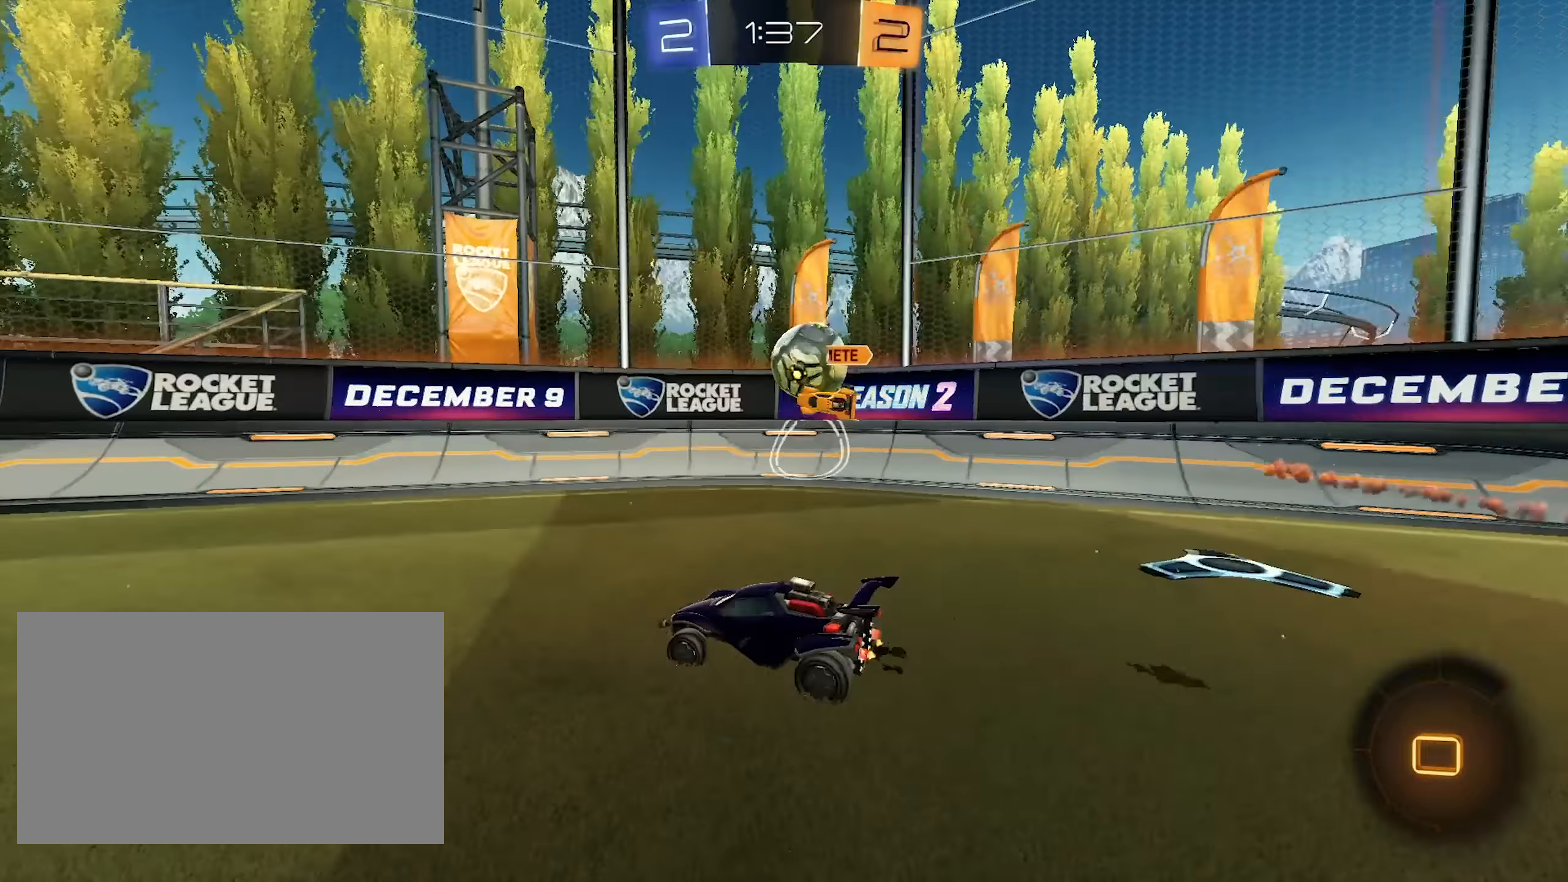
{"keys": ["a", "w"], "mouse": [], "events": [[100, "space", "down"], [200, "a", "down"], [233, "space", "up"], [483, "mouse_left", "up"]]}
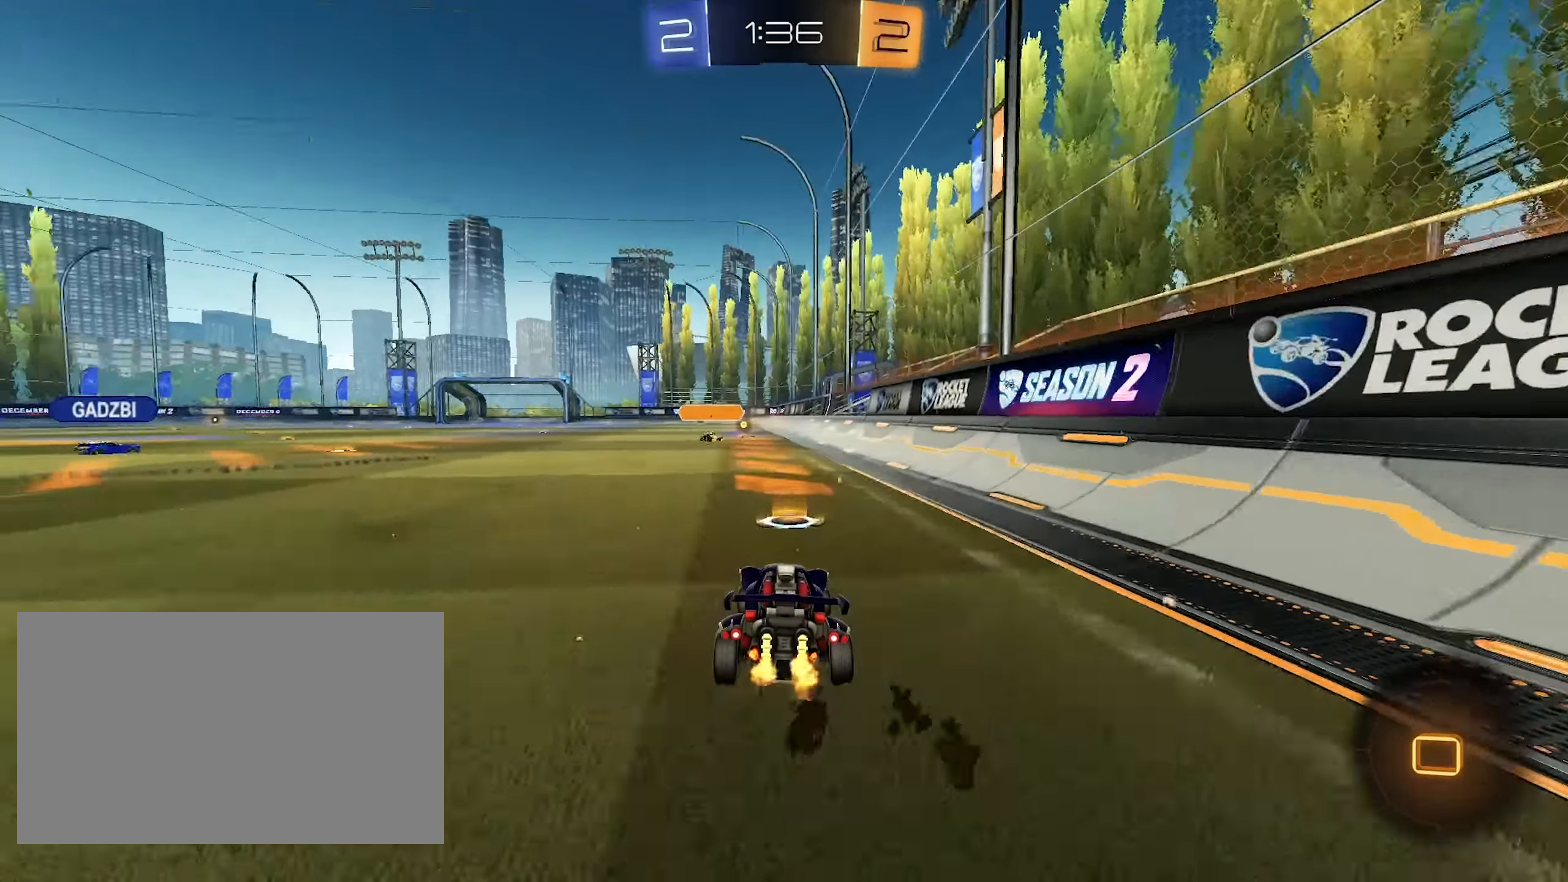
{"keys": ["w"], "mouse": ["left"], "events": [[17, "a", "up"], [167, "mouse_left", "down"]]}
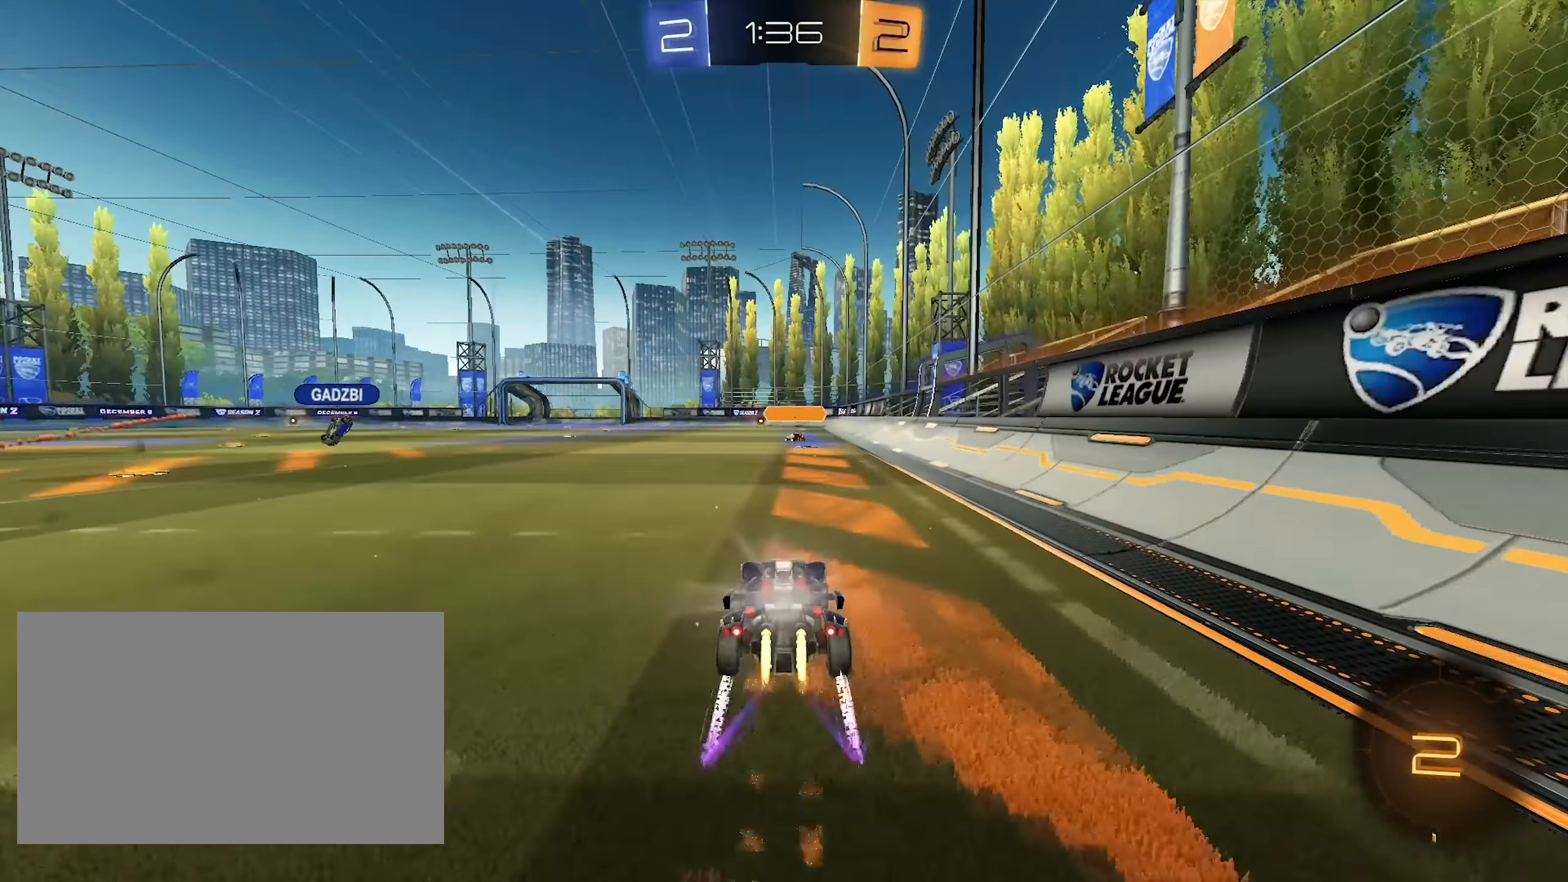
{"keys": ["w"], "mouse": [], "events": [[83, "a", "down"], [83, "mouse_left", "up"], [500, "a", "up"]]}
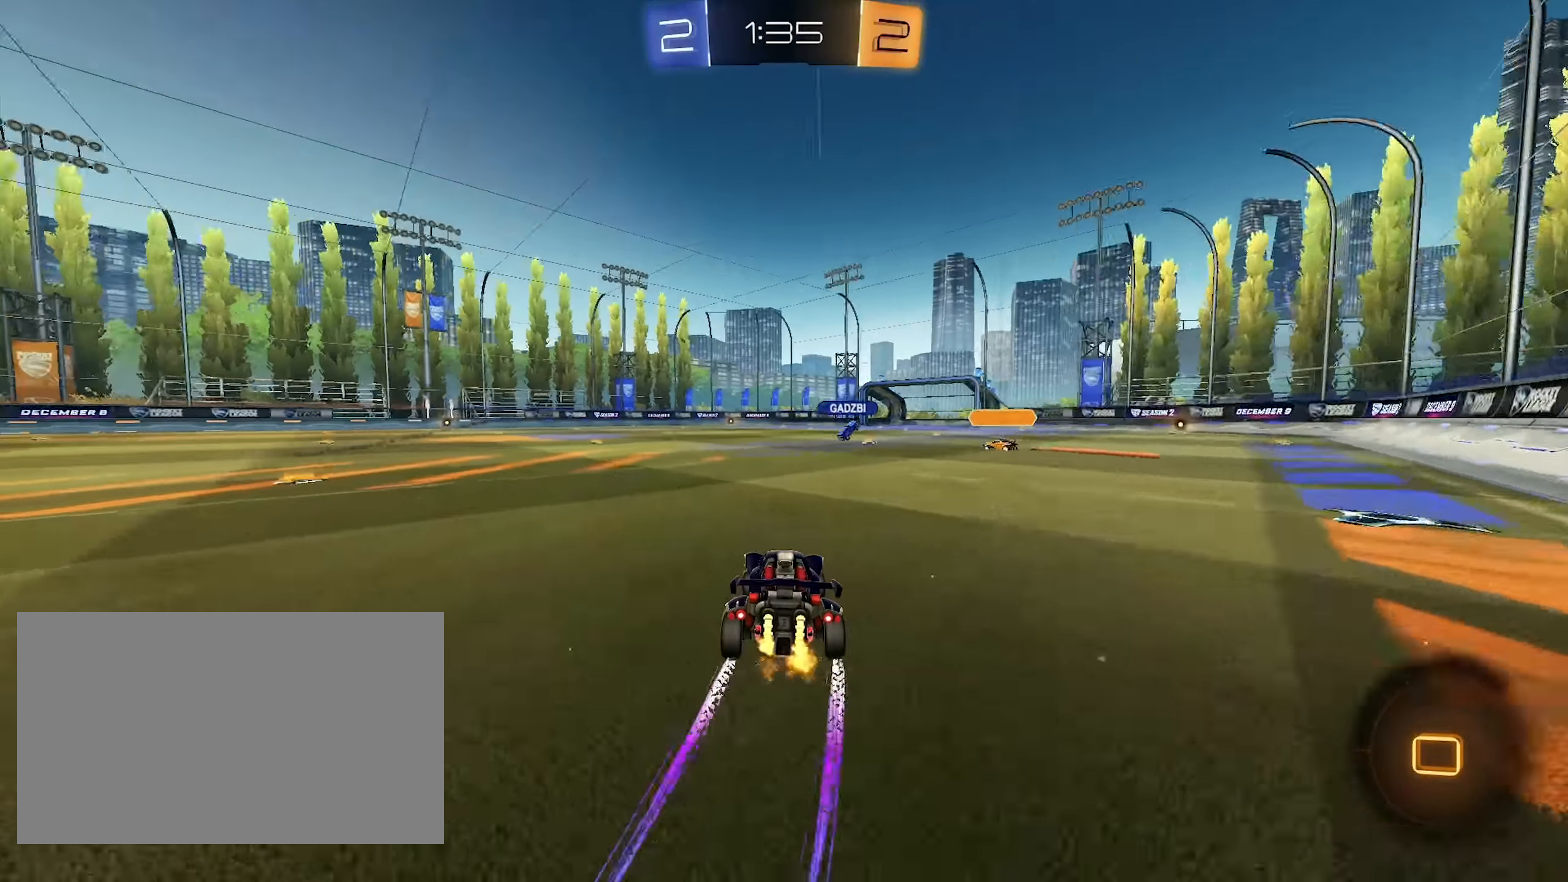
{"keys": ["d", "w"], "mouse": [], "events": [[150, "d", "down"], [250, "d", "up"], [433, "d", "down"]]}
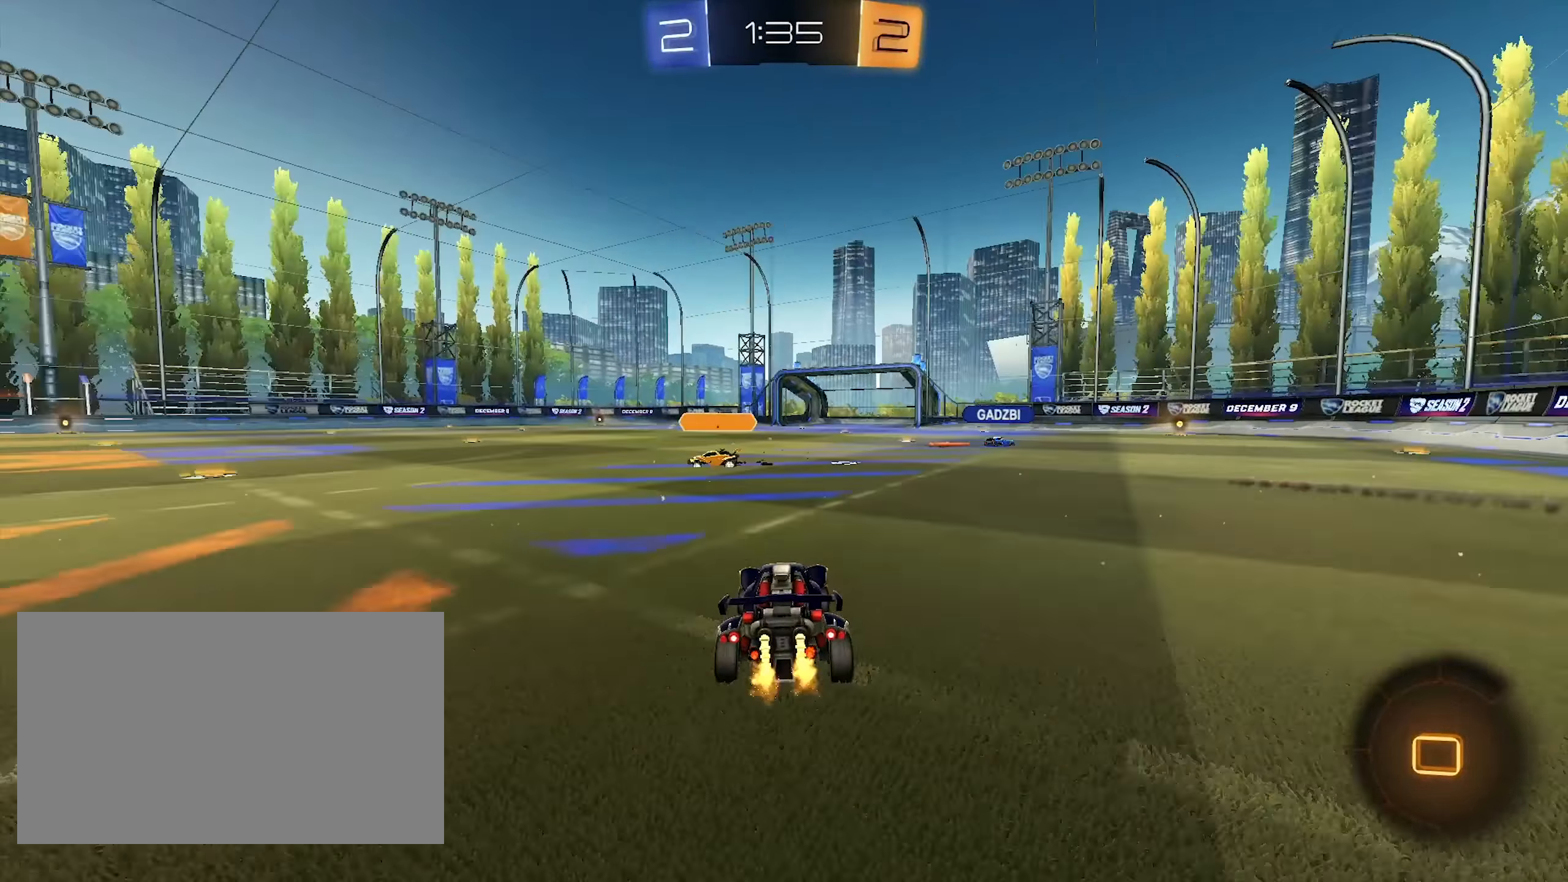
{"keys": ["w"], "mouse": [], "events": [[17, "d", "up"], [300, "d", "down"], [500, "d", "up"]]}
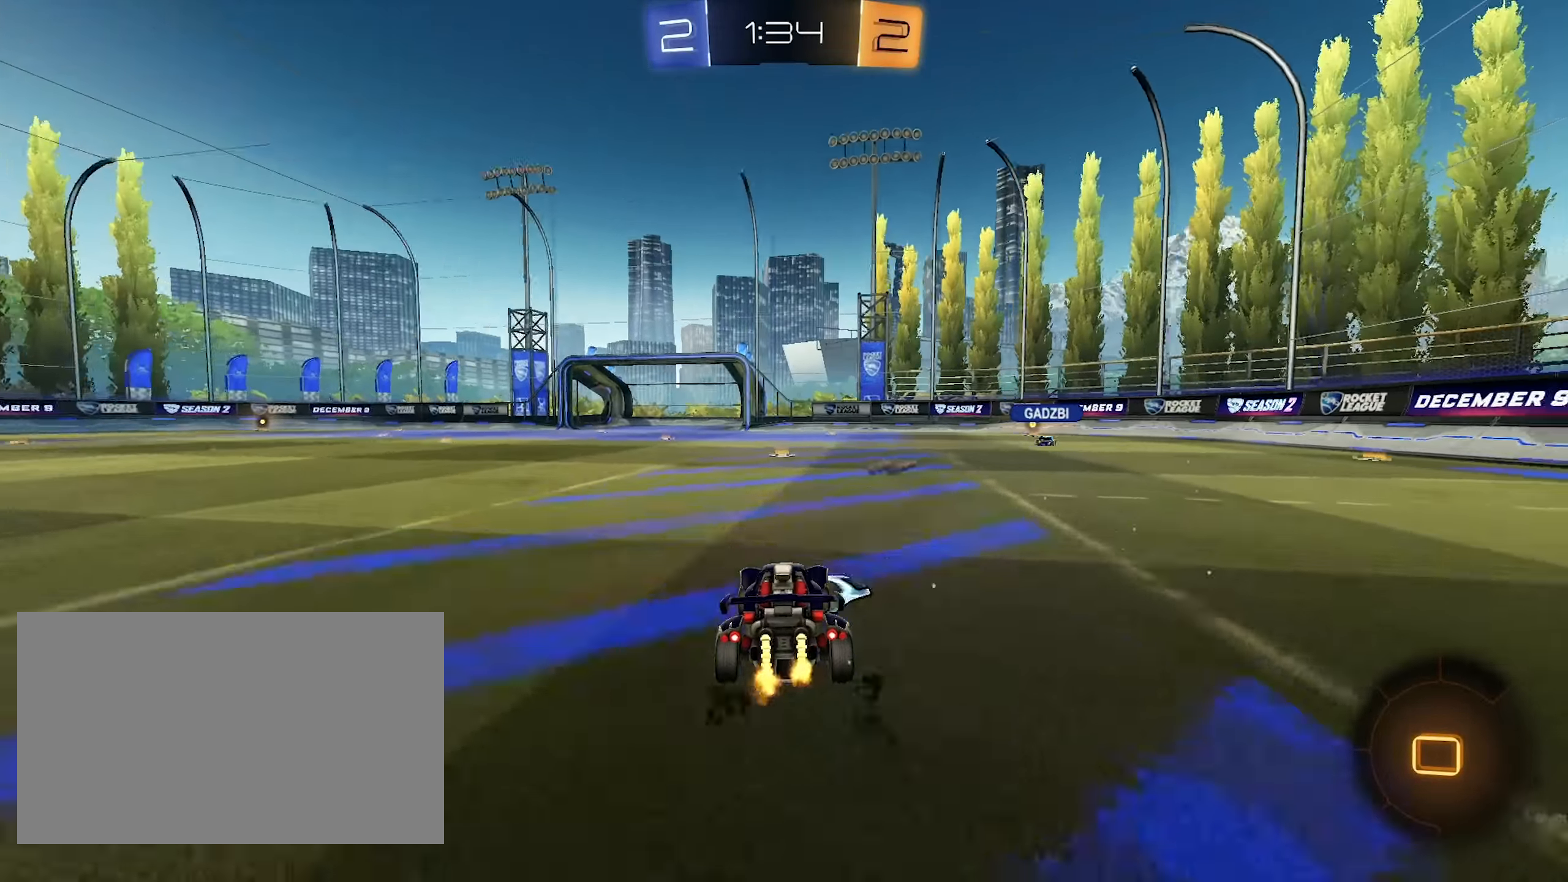
{"keys": ["a", "w"], "mouse": [], "events": [[183, "space", "down"], [367, "space", "up"], [500, "a", "down"]]}
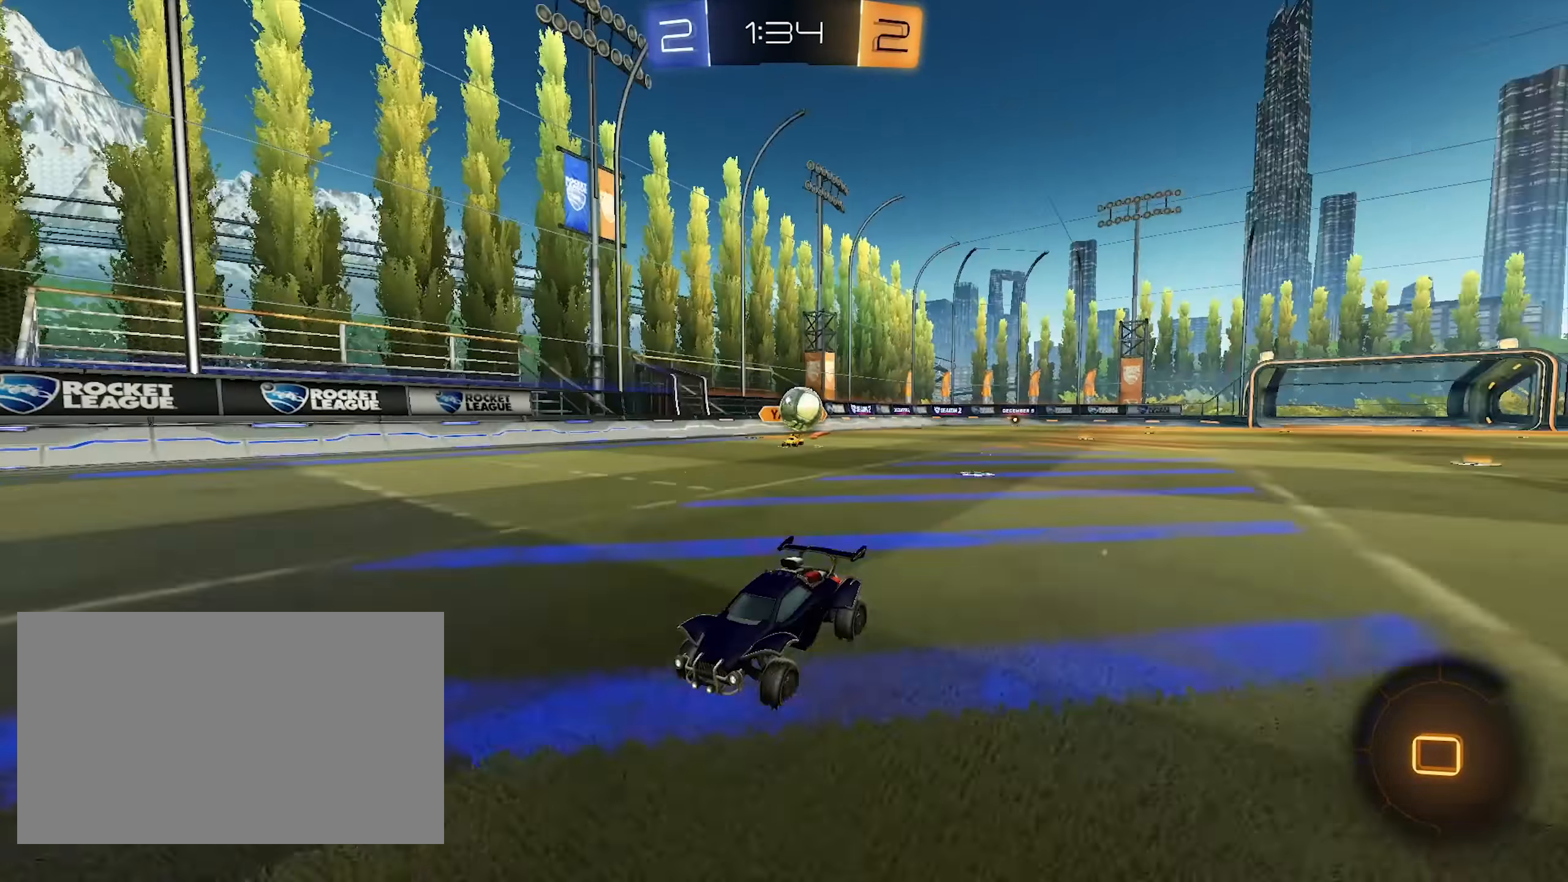
{"keys": ["d", "s"], "mouse": [], "events": [[250, "a", "up"], [333, "w", "up"], [383, "d", "down"], [433, "s", "down"]]}
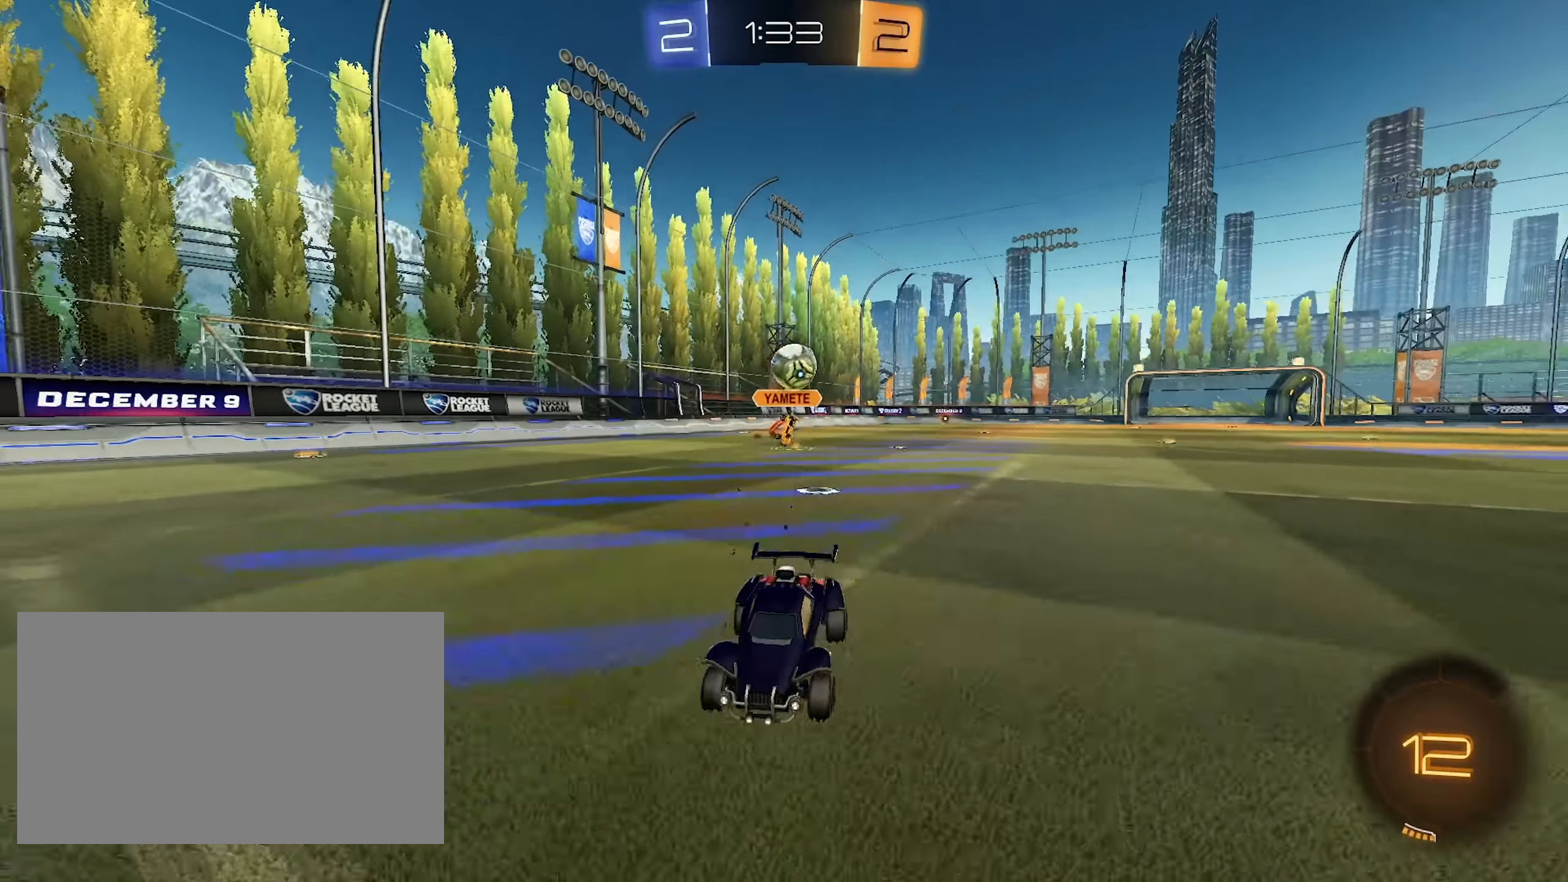
{"keys": ["a", "s"], "mouse": ["right"], "events": [[17, "a", "down"], [17, "d", "up"], [117, "s", "up"], [217, "w", "down"], [250, "a", "up"], [350, "w", "up"], [450, "a", "down"], [450, "s", "down"], [500, "mouse_right", "down"]]}
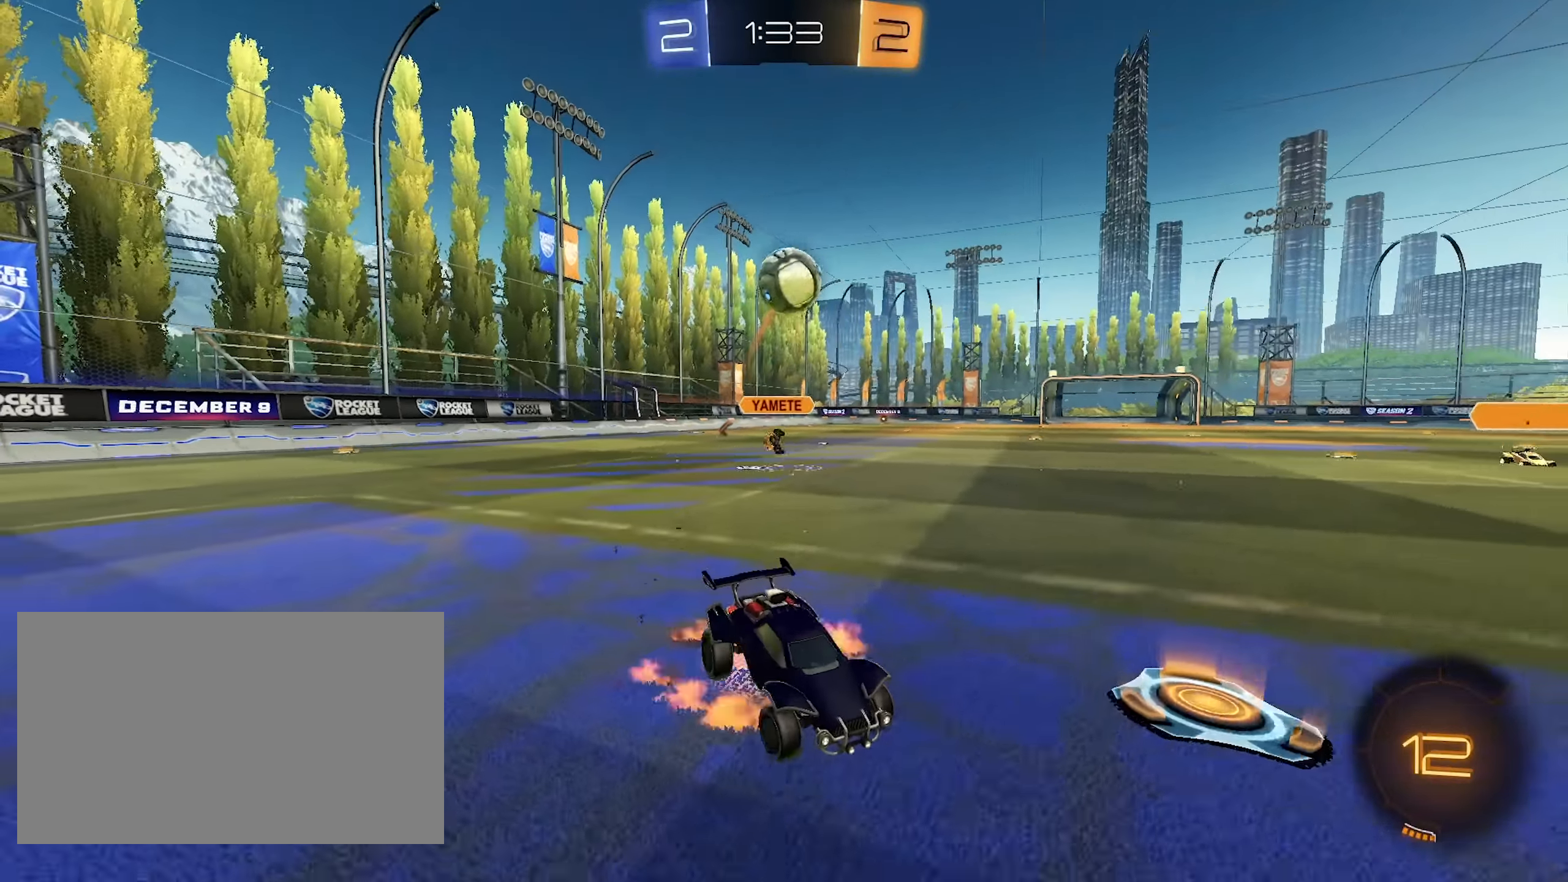
{"keys": [], "mouse": ["left"], "events": [[267, "a", "up"], [267, "mouse_right", "up"], [267, "s", "up"], [367, "d", "down"], [367, "mouse_left", "down"], [417, "d", "up"], [417, "shift", "down"], [467, "shift", "up"]]}
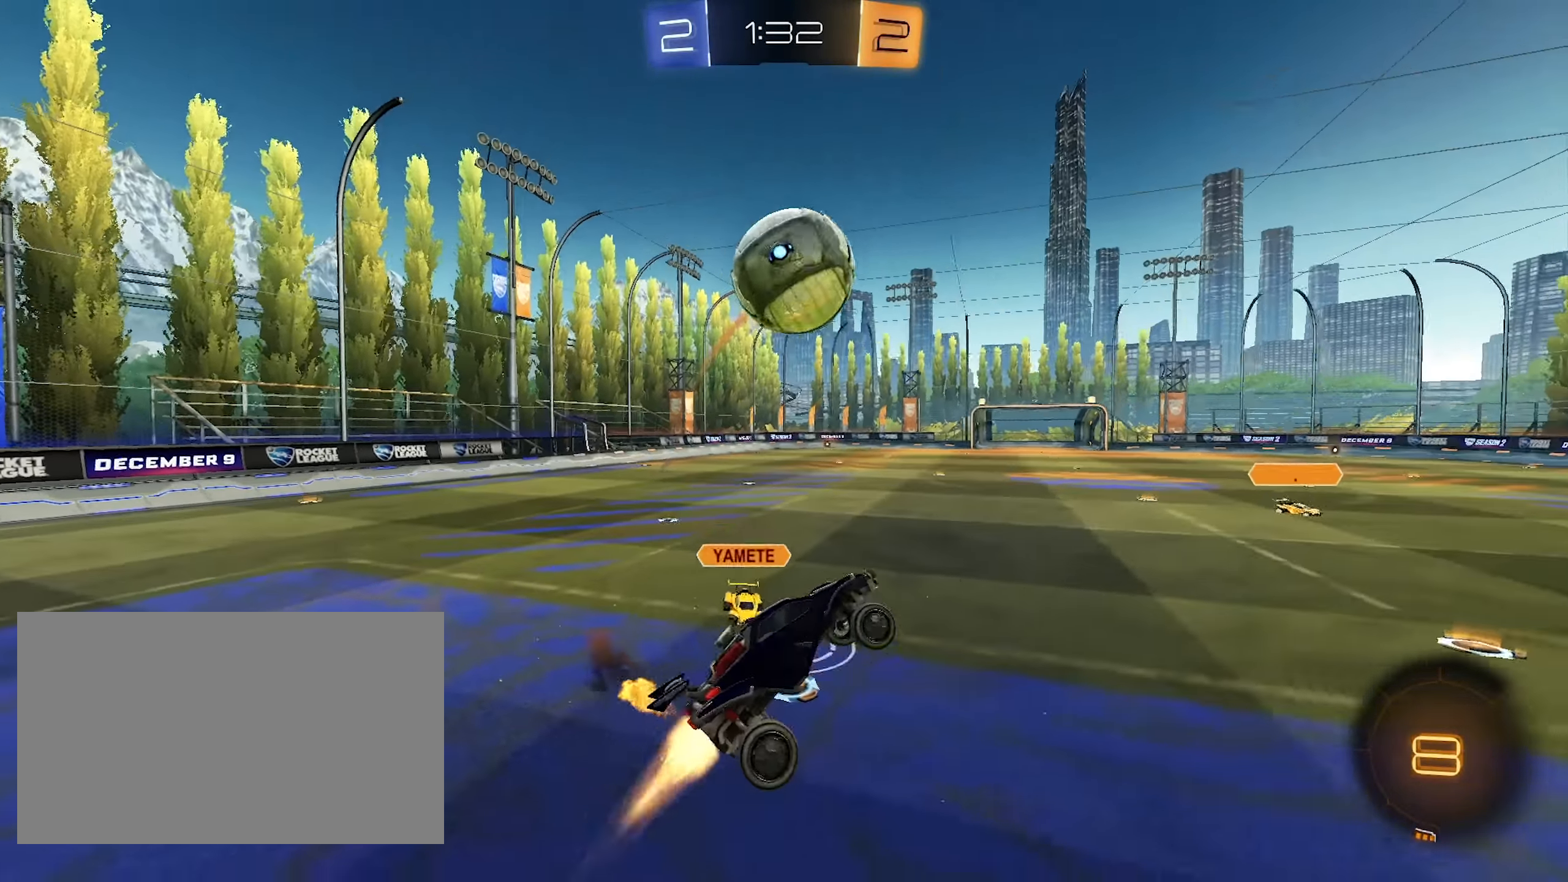
{"keys": ["d", "s", "shift"], "mouse": [], "events": [[100, "mouse_right", "down"], [283, "d", "down"], [283, "s", "down"], [383, "mouse_left", "up"], [383, "mouse_right", "up"], [383, "shift", "down"]]}
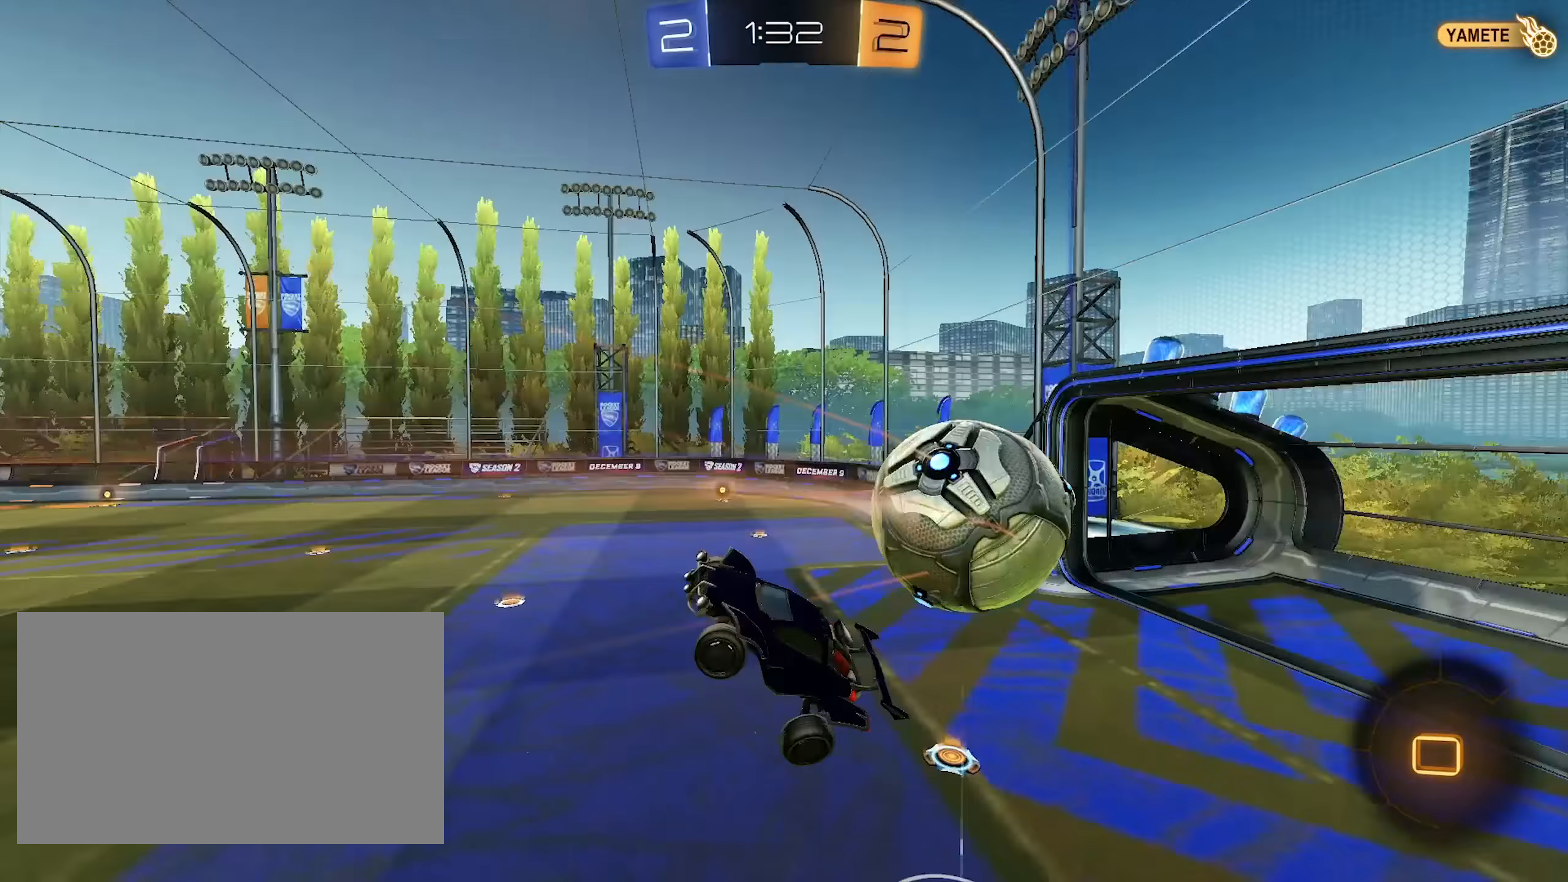
{"keys": [], "mouse": [], "events": [[167, "d", "up"], [217, "shift", "up"], [350, "s", "up"]]}
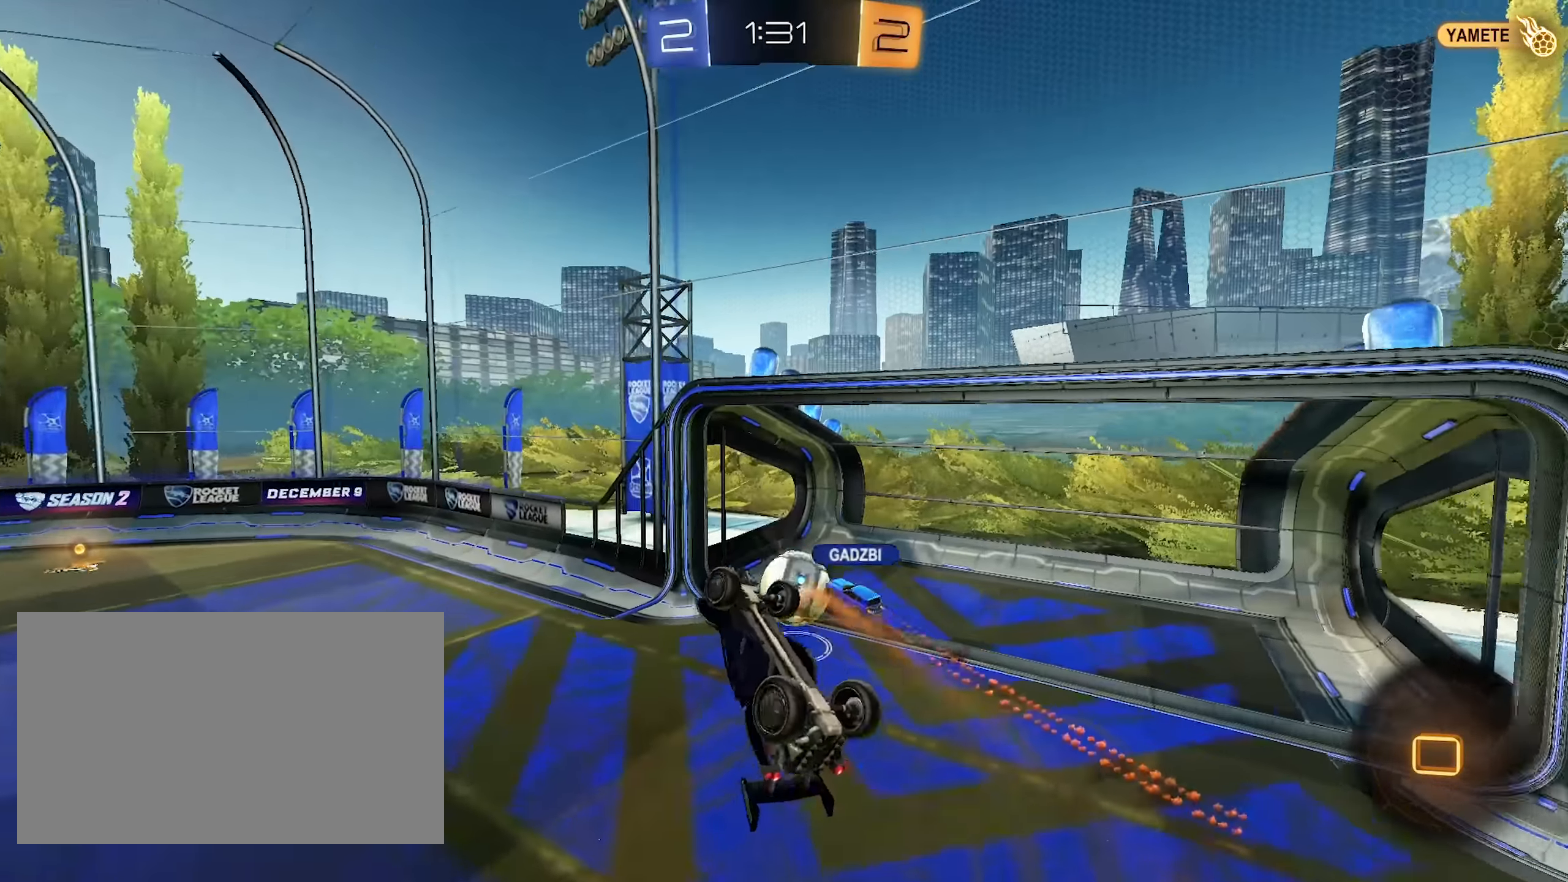
{"keys": [], "mouse": [], "events": [[33, "d", "down"], [33, "shift", "down"], [417, "d", "up"], [417, "shift", "up"]]}
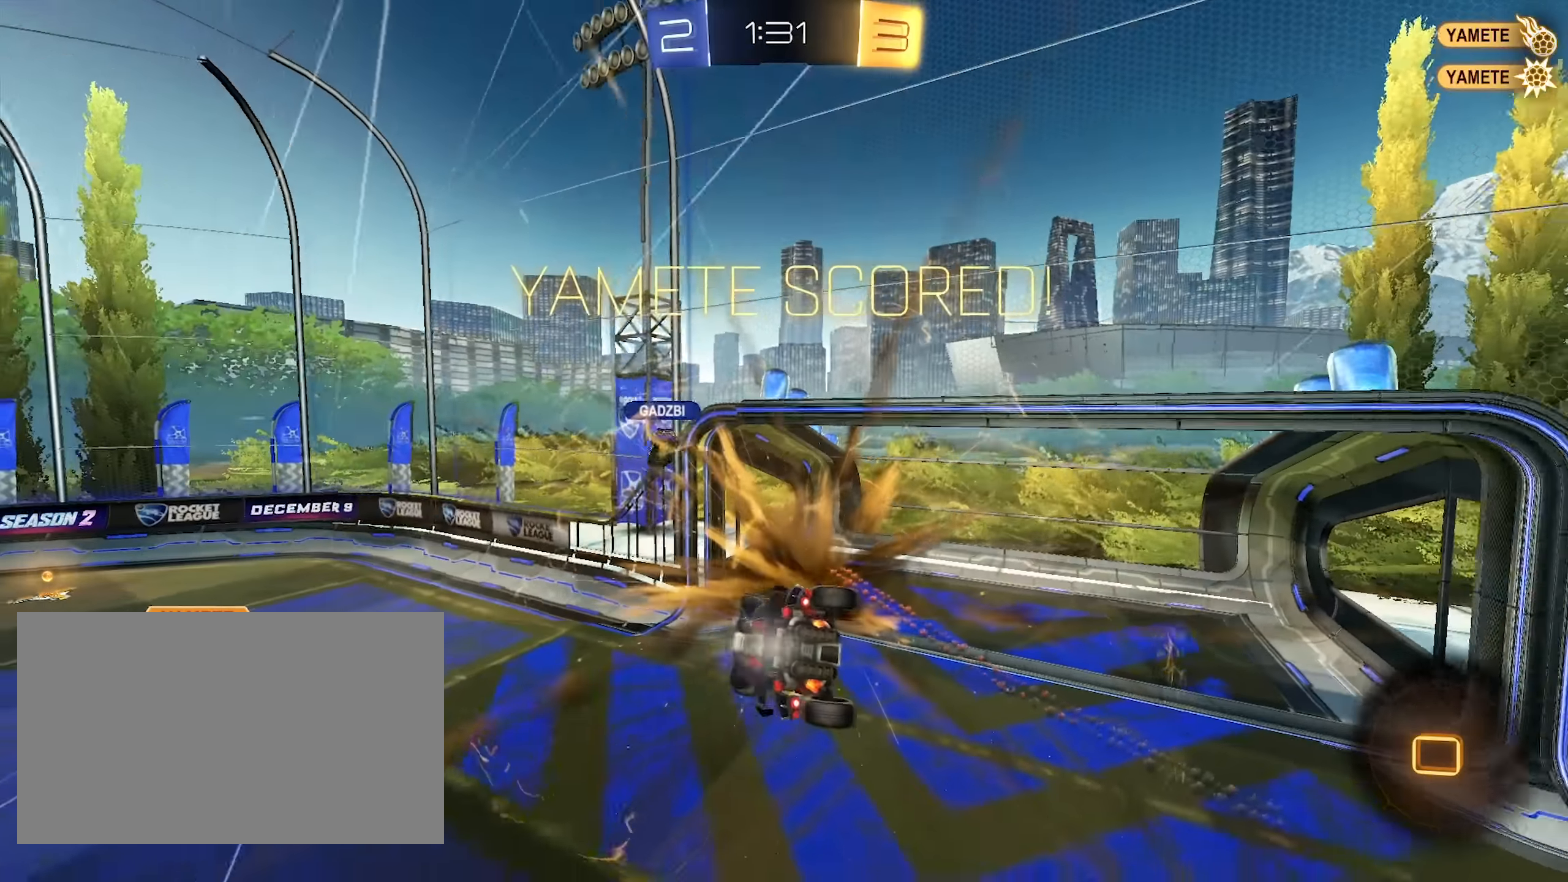
{"keys": [], "mouse": [], "events": []}
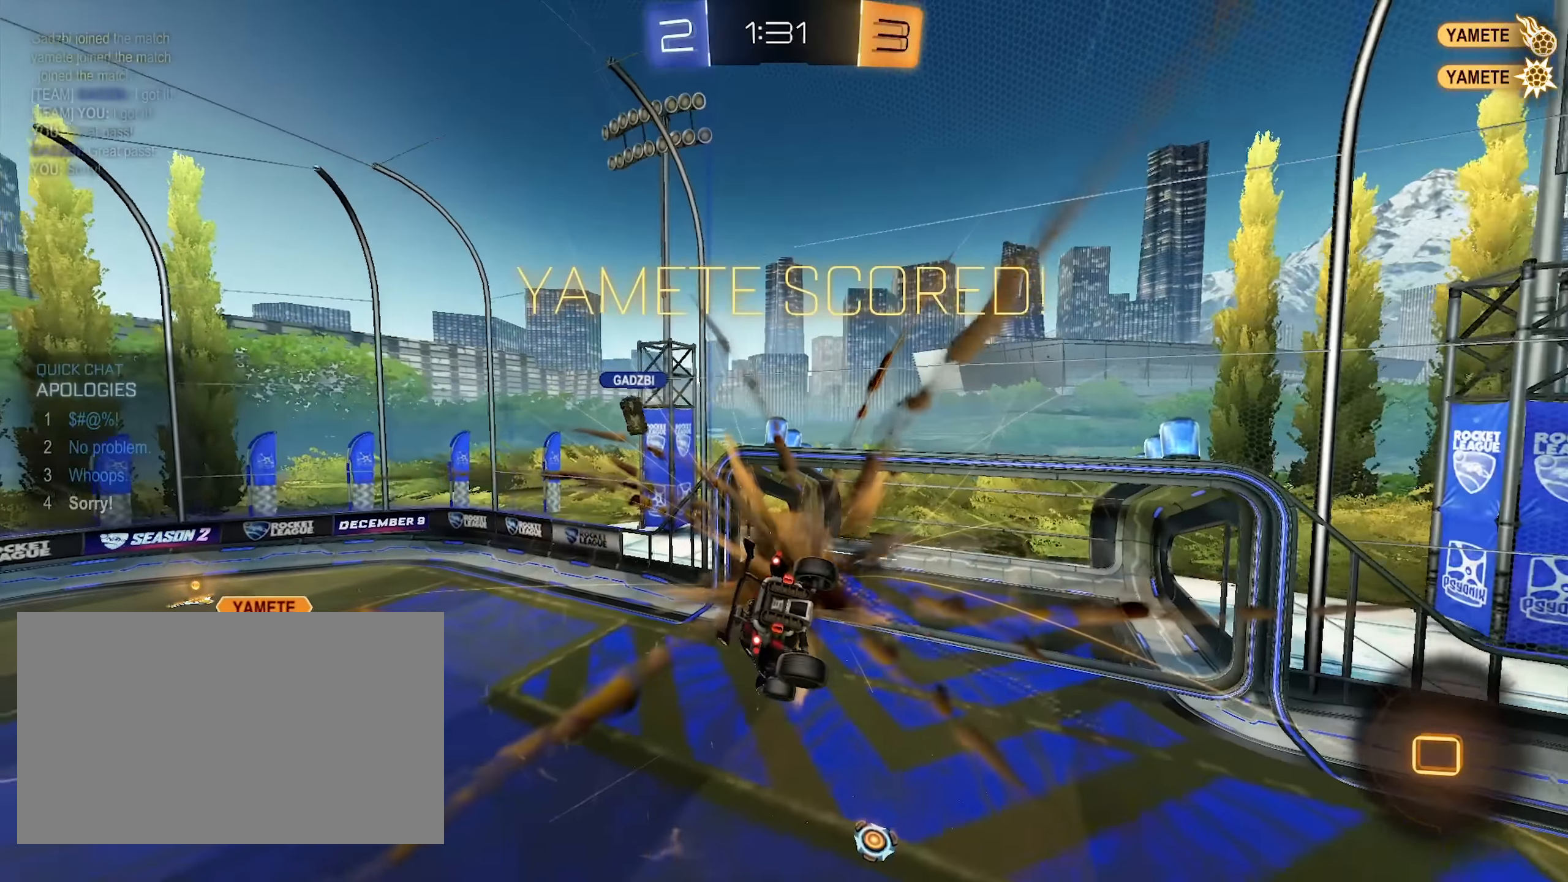
{"keys": ["w"], "mouse": [], "events": [[217, "space", "down"], [400, "space", "up"], [500, "w", "down"]]}
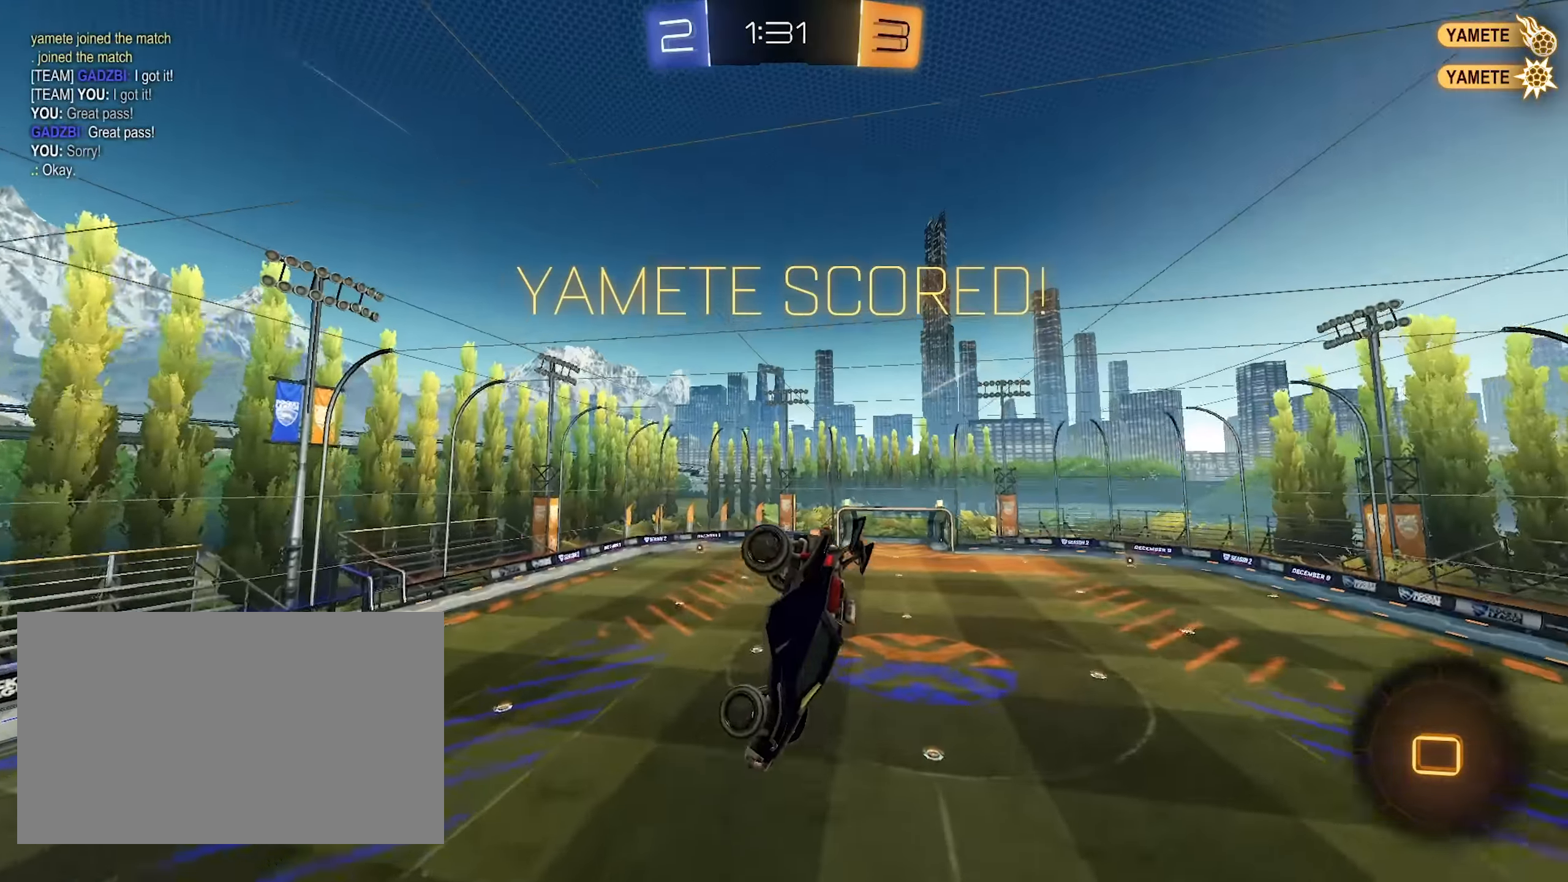
{"keys": [], "mouse": ["mb4"], "events": [[233, "mouse_mb4", "down"], [467, "w", "up"]]}
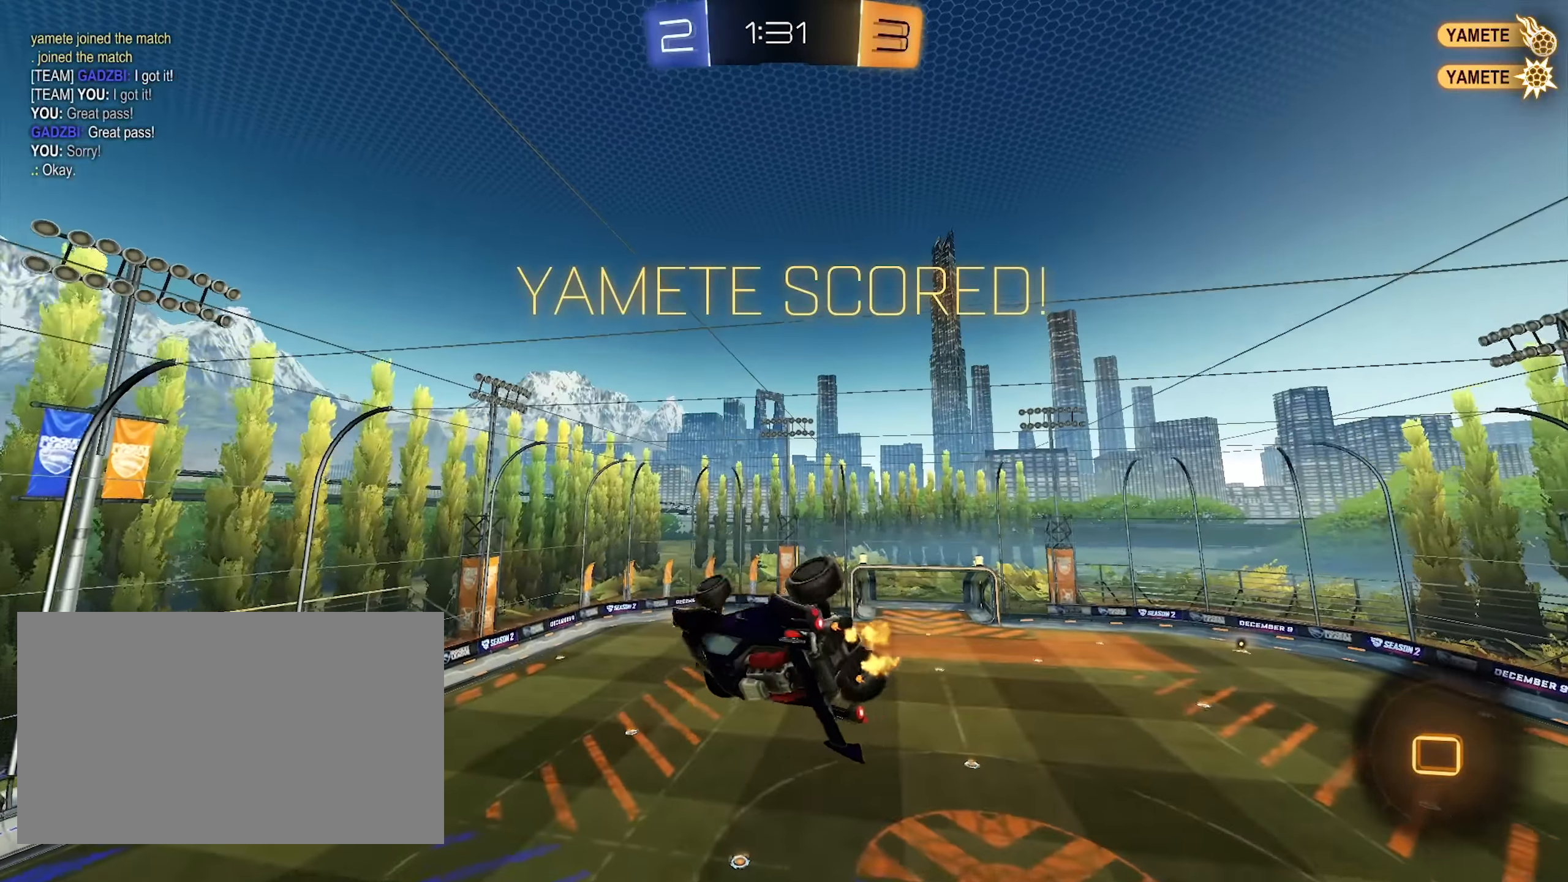
{"keys": ["a", "w"], "mouse": ["mb4"], "events": [[383, "a", "down"], [433, "w", "down"]]}
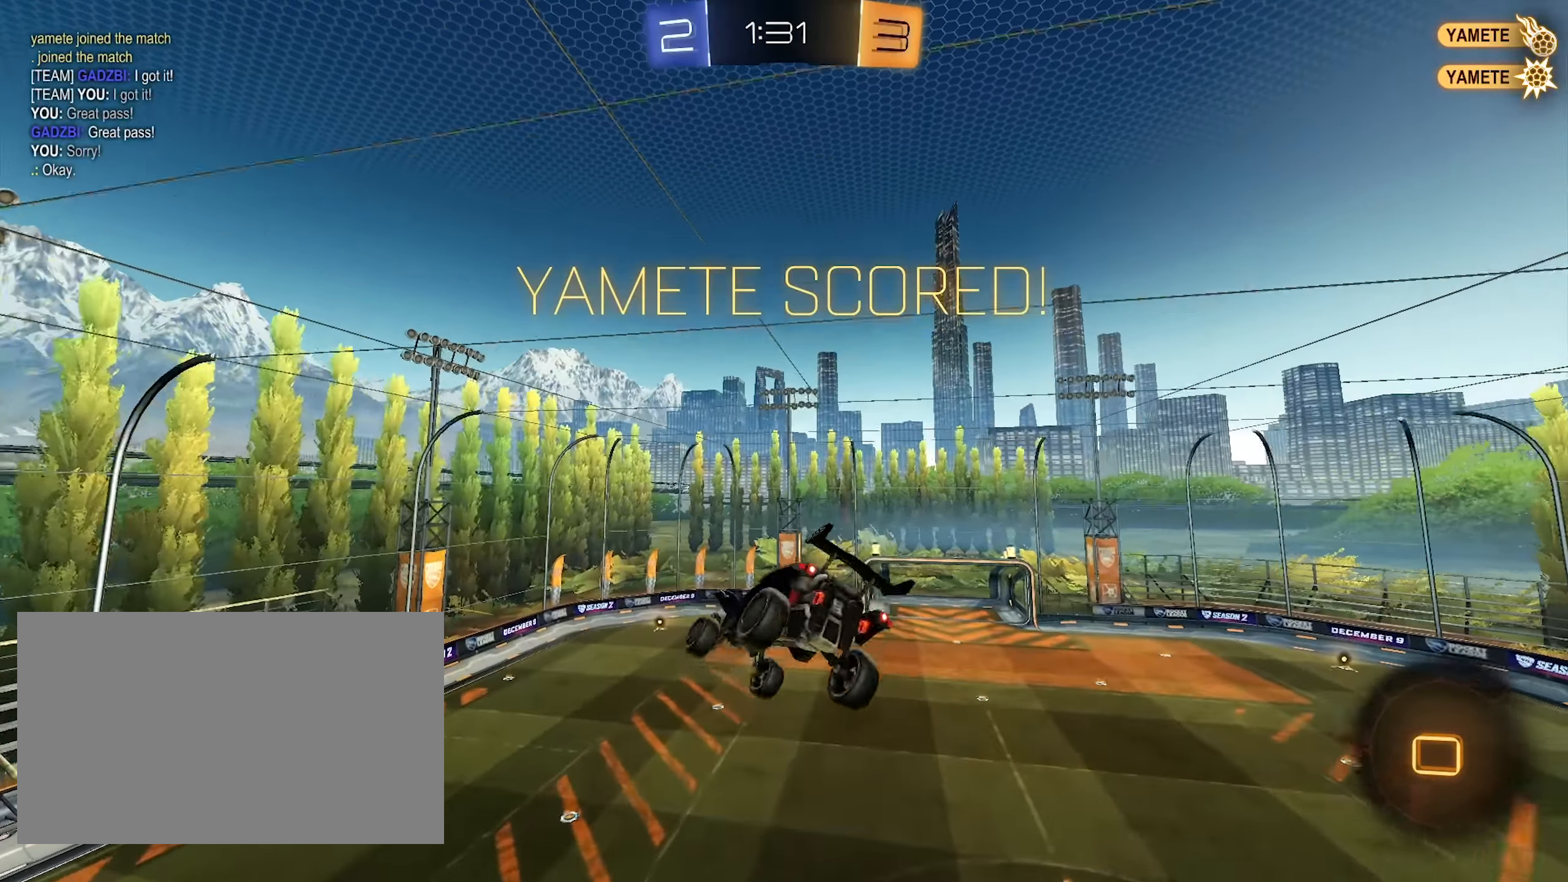
{"keys": ["d", "shift"], "mouse": ["right", "mb4"], "events": [[117, "w", "up"], [350, "a", "up"], [350, "mouse_right", "down"], [450, "d", "down"], [450, "shift", "down"]]}
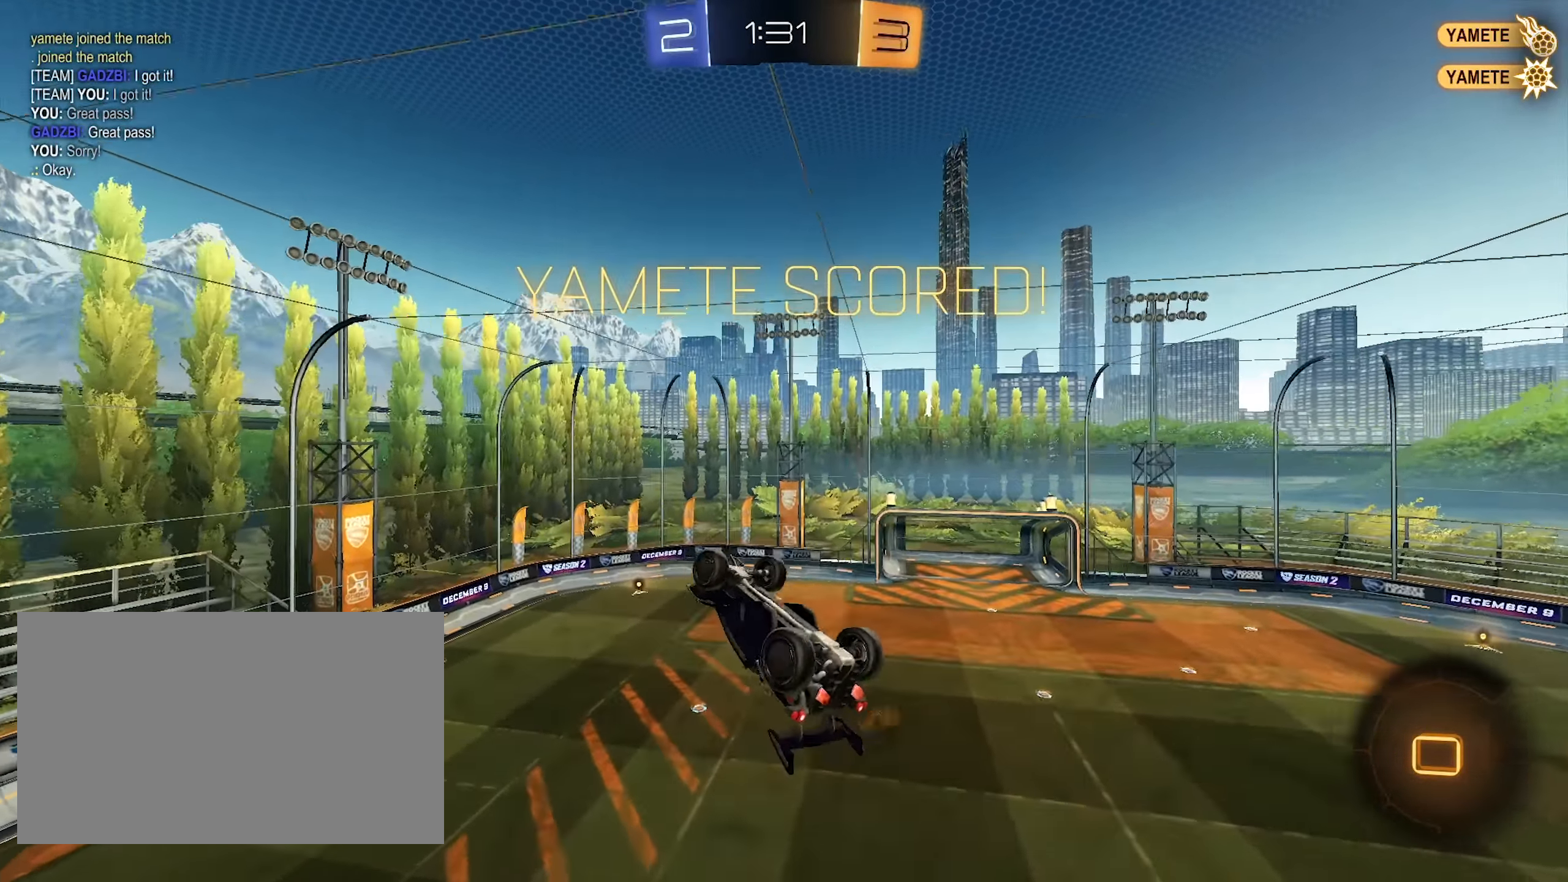
{"keys": [], "mouse": [], "events": [[33, "w", "down"], [83, "mouse_right", "up"], [233, "mouse_right", "down"], [233, "w", "up"], [267, "mouse_mb4", "up"], [317, "d", "up"], [317, "shift", "up"], [367, "mouse_right", "up"]]}
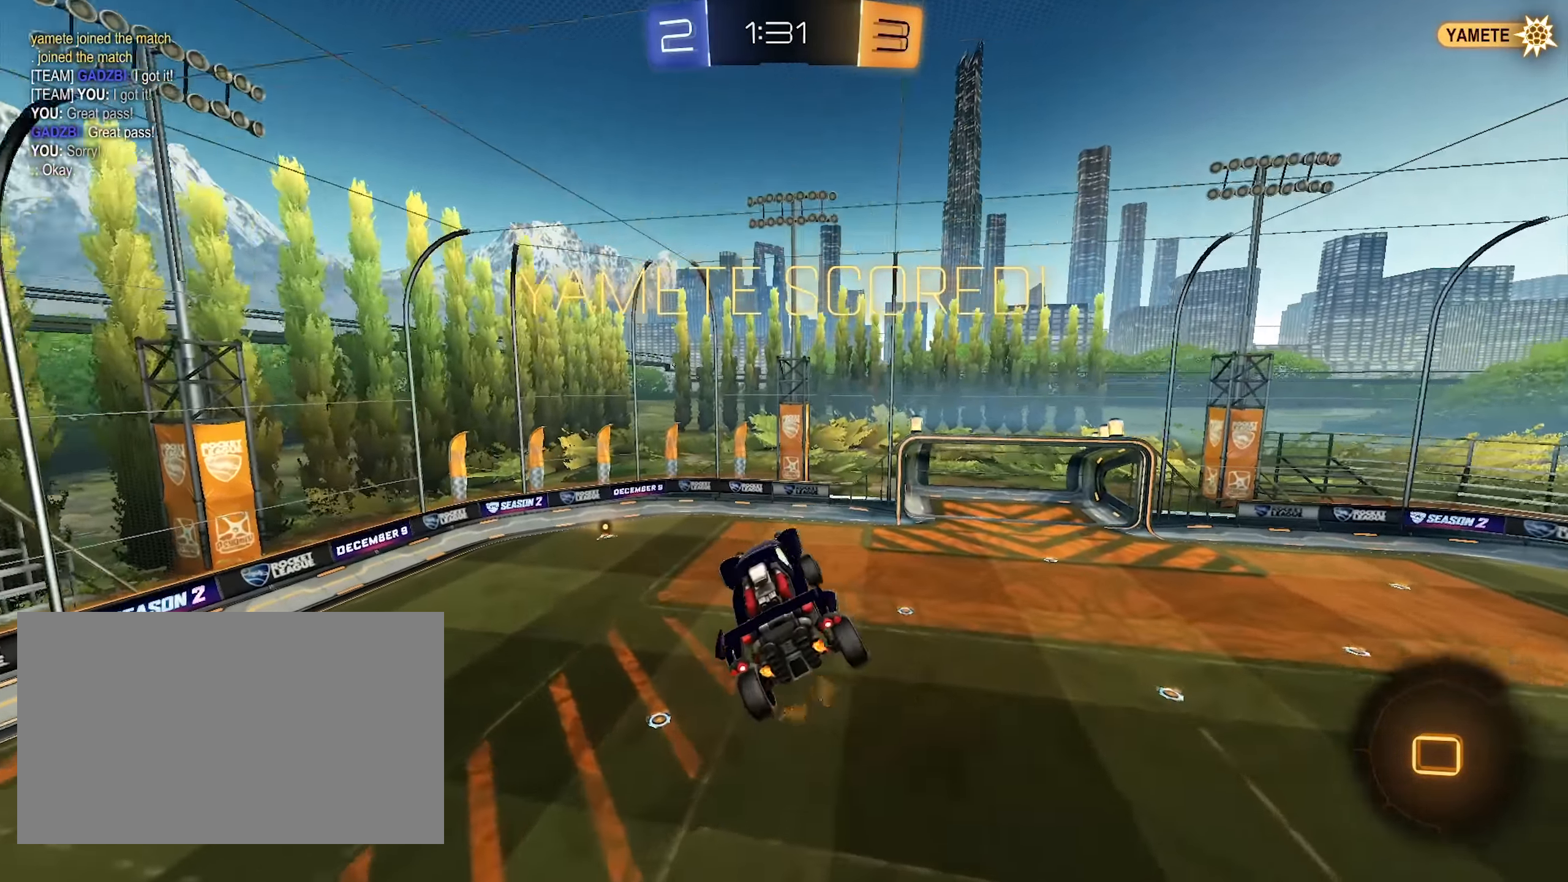
{"keys": [], "mouse": ["right"], "events": [[383, "mouse_right", "down"]]}
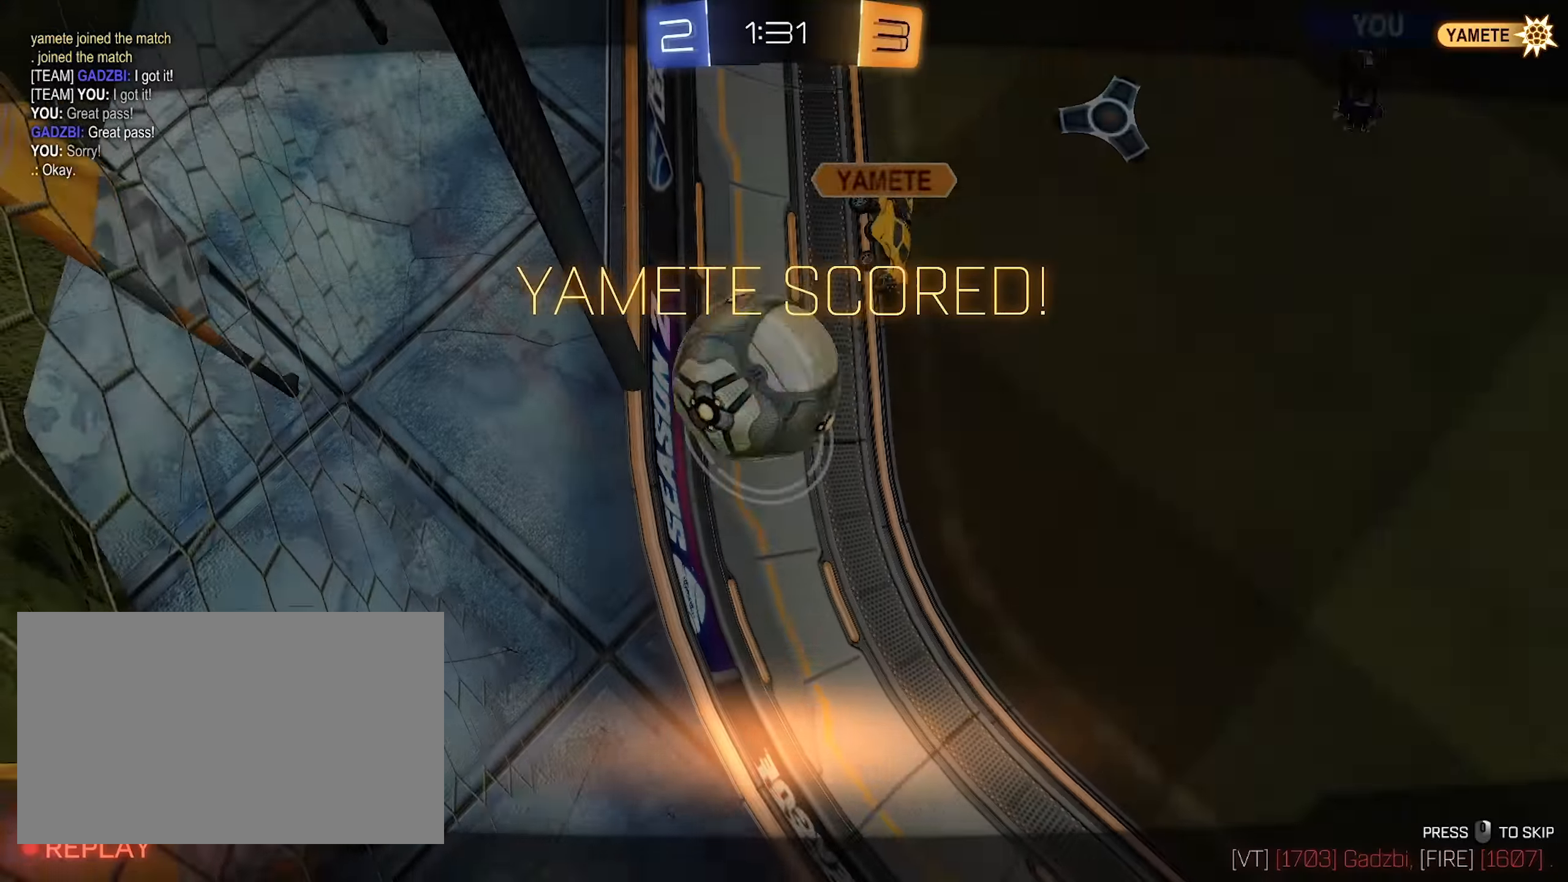
{"keys": [], "mouse": [], "events": [[17, "mouse_right", "up"], [117, "mouse_right", "down"], [267, "mouse_right", "up"]]}